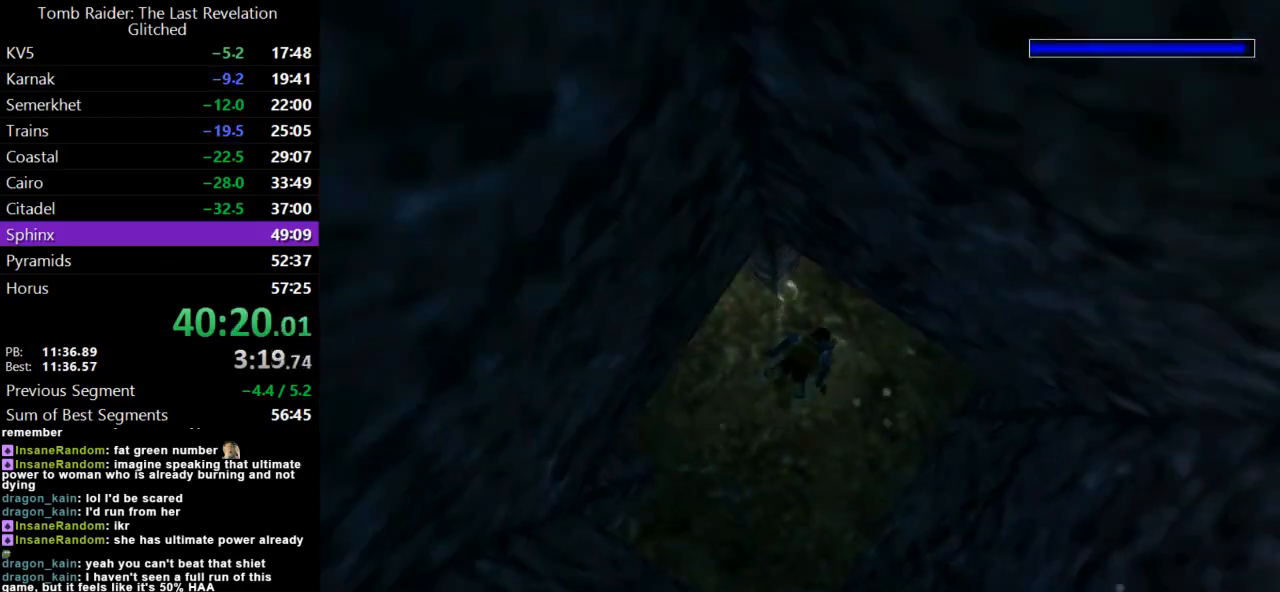
Gameplay with keyboard; each line is a JSON object with the keys held at the frame after it. "events" lists presses ("down") and releases ("up") of "action", "dash", "down", "duck", "flare", "guns", "inv", "jump", "left", "lmed", "look", "lstep", "pause", "right", "roll", "roll2", "rstep", "up" and "walk" between this image and that frame as [ms after this image, input, new state], when the widget could be followed in between. No other keys are recorded. Mouse input is not recorded. Key names are as the overlay labels them; some are game actions (e.g. jump) rather than physical keys.
{"keys": ["down", "jump"], "events": []}
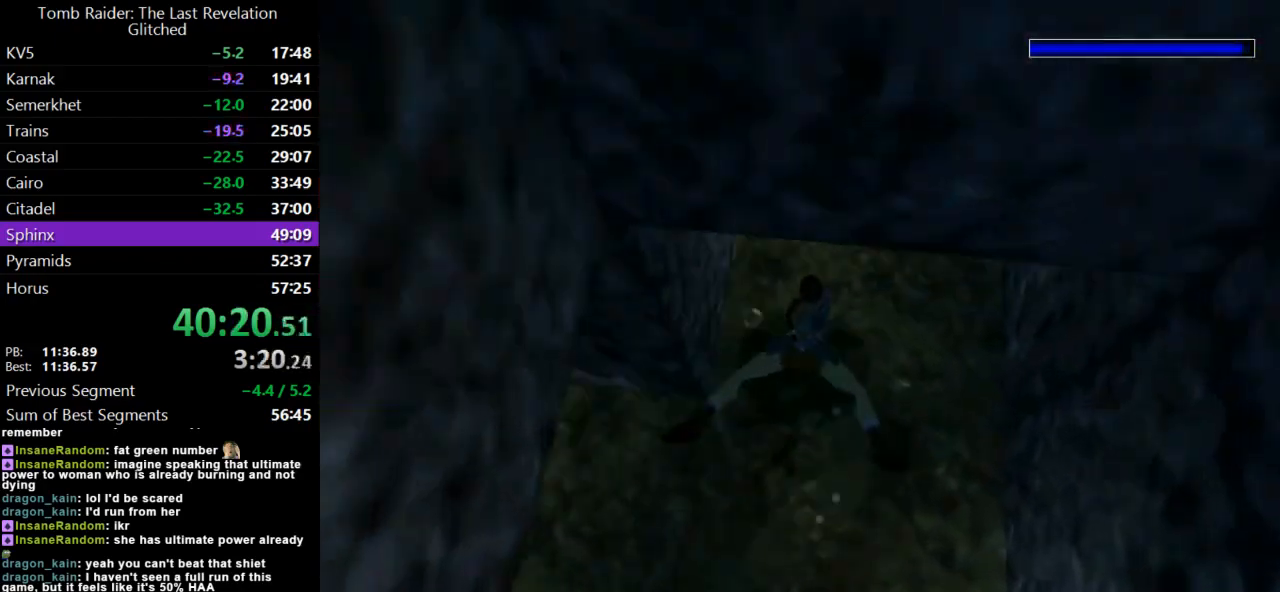
{"keys": ["jump", "right"], "events": [[400, "down", "up"], [500, "right", "down"]]}
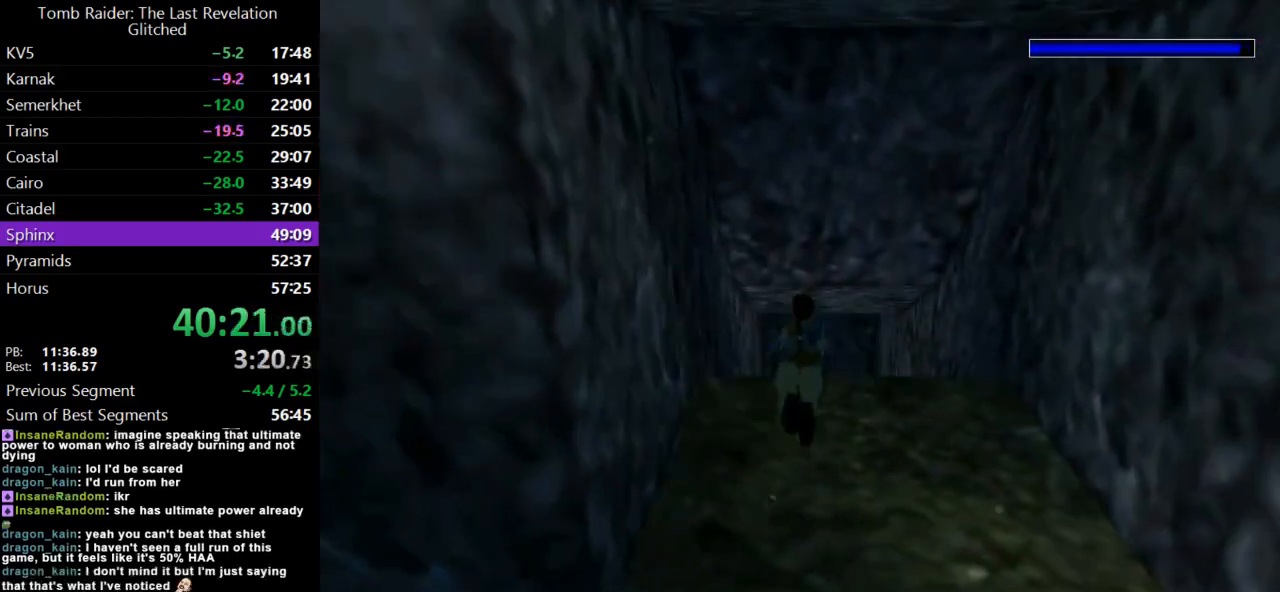
{"keys": ["jump", "up"], "events": [[100, "up", "down"], [200, "right", "up"]]}
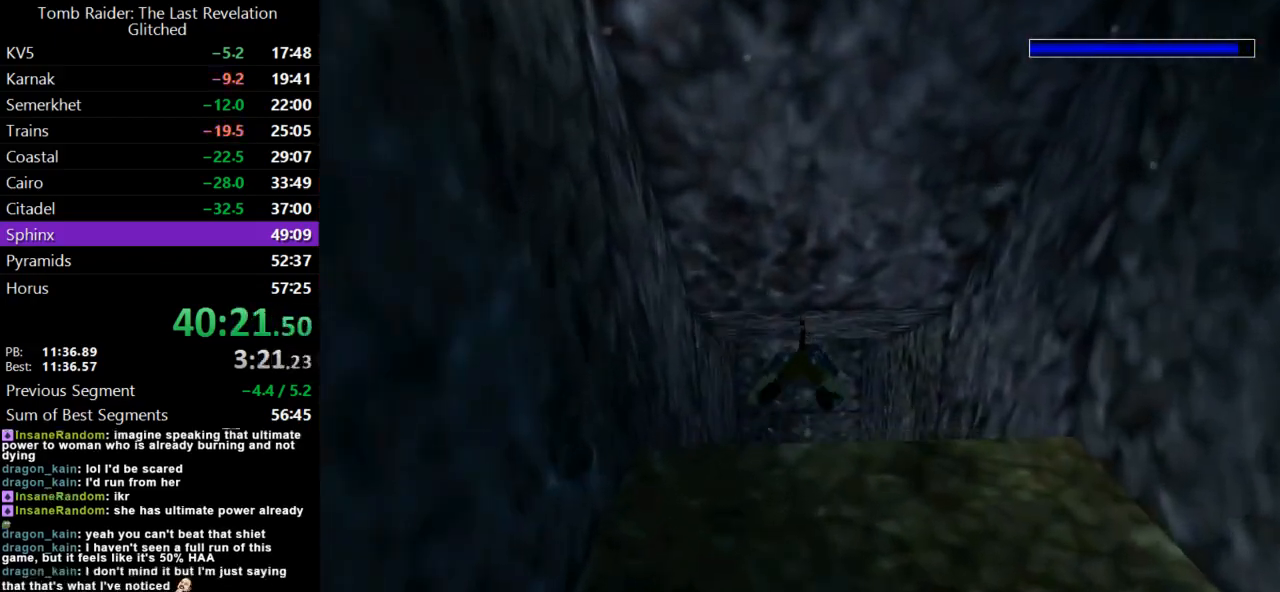
{"keys": ["jump"], "events": [[133, "up", "up"]]}
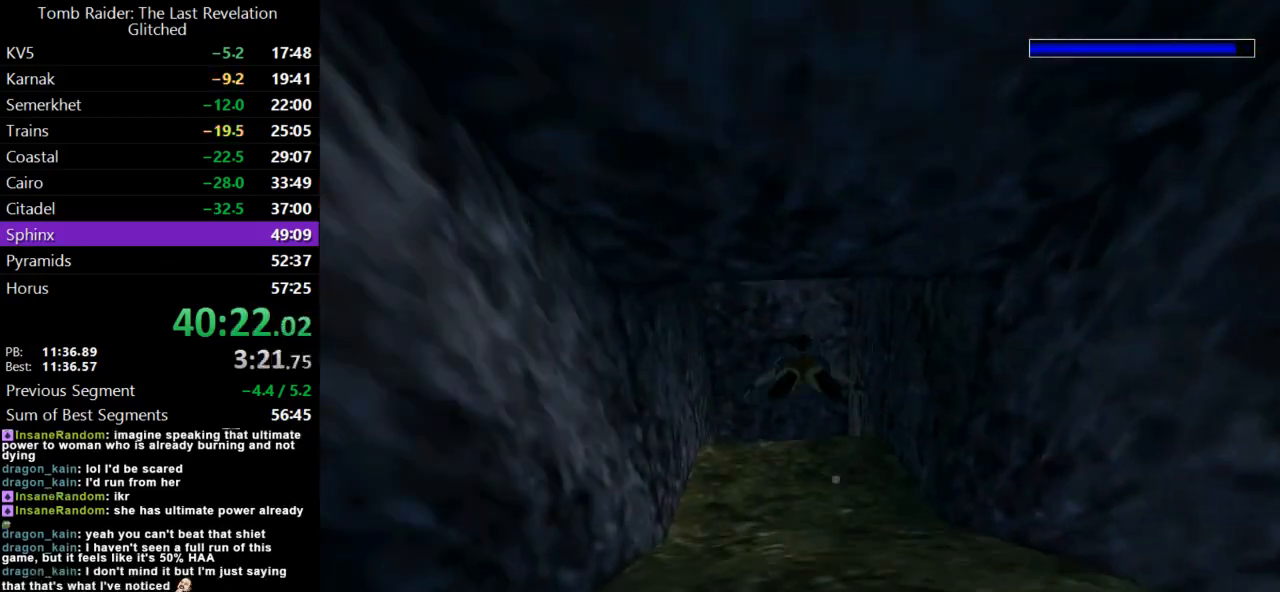
{"keys": ["jump", "up"], "events": [[367, "up", "down"]]}
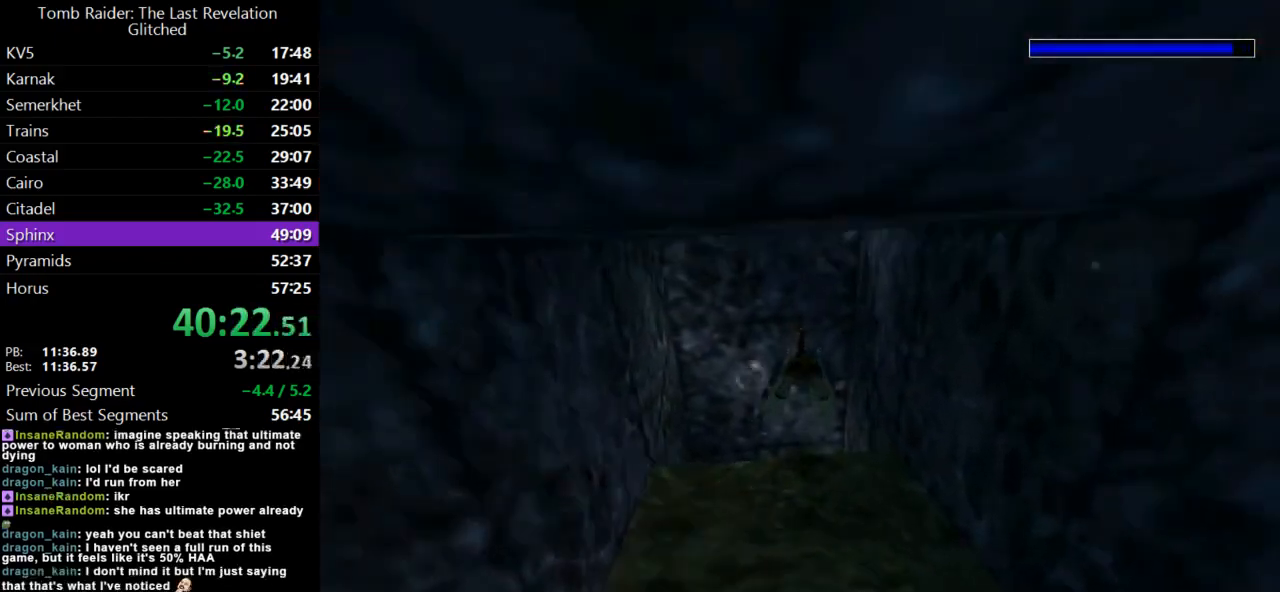
{"keys": ["jump", "up"], "events": [[67, "up", "up"], [167, "up", "down"], [233, "left", "down"], [500, "left", "up"]]}
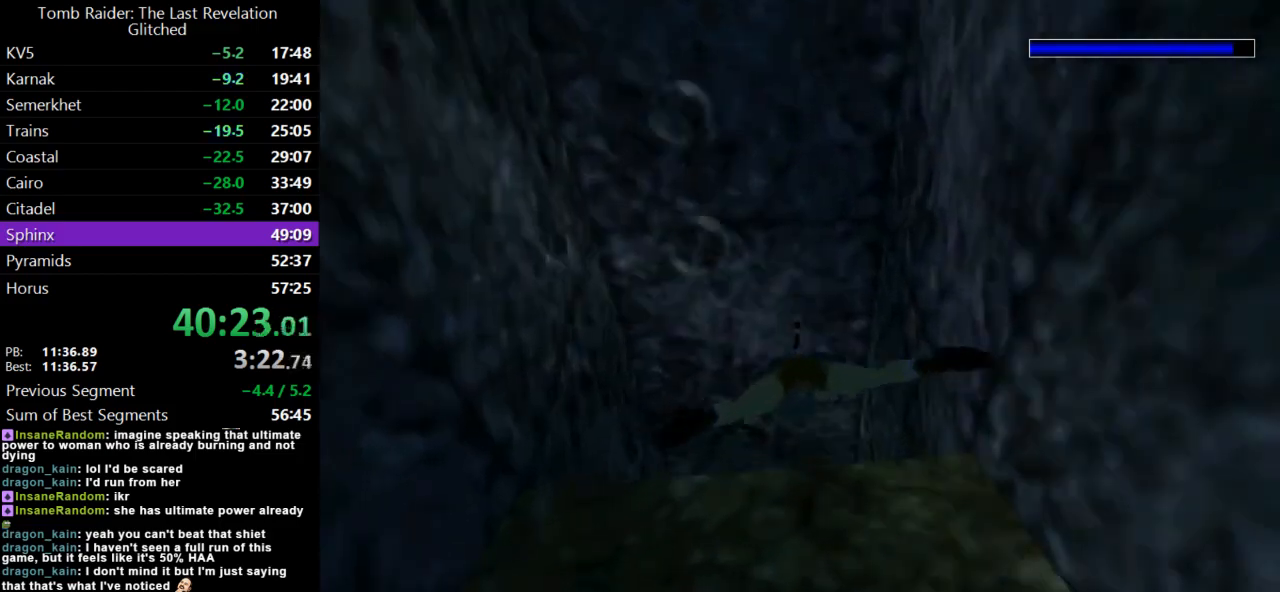
{"keys": ["jump", "up"], "events": [[133, "left", "down"], [267, "left", "up"]]}
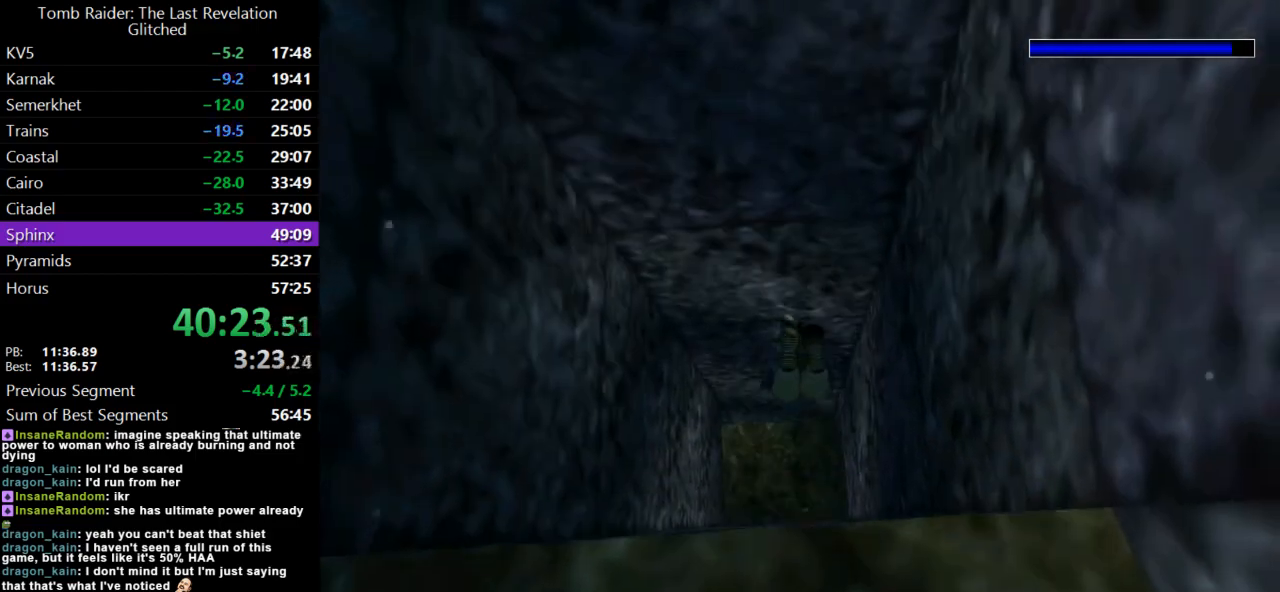
{"keys": ["jump"], "events": [[67, "left", "down"], [167, "up", "up"], [267, "left", "up"]]}
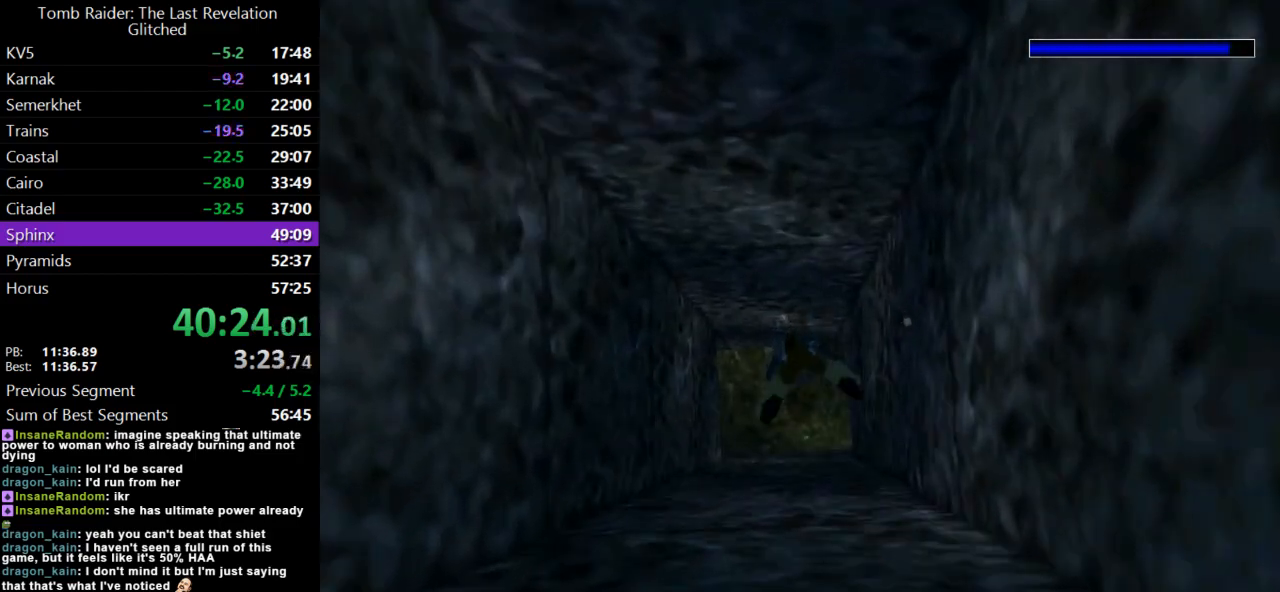
{"keys": ["jump", "left"], "events": [[67, "left", "down"], [233, "left", "up"], [367, "left", "down"]]}
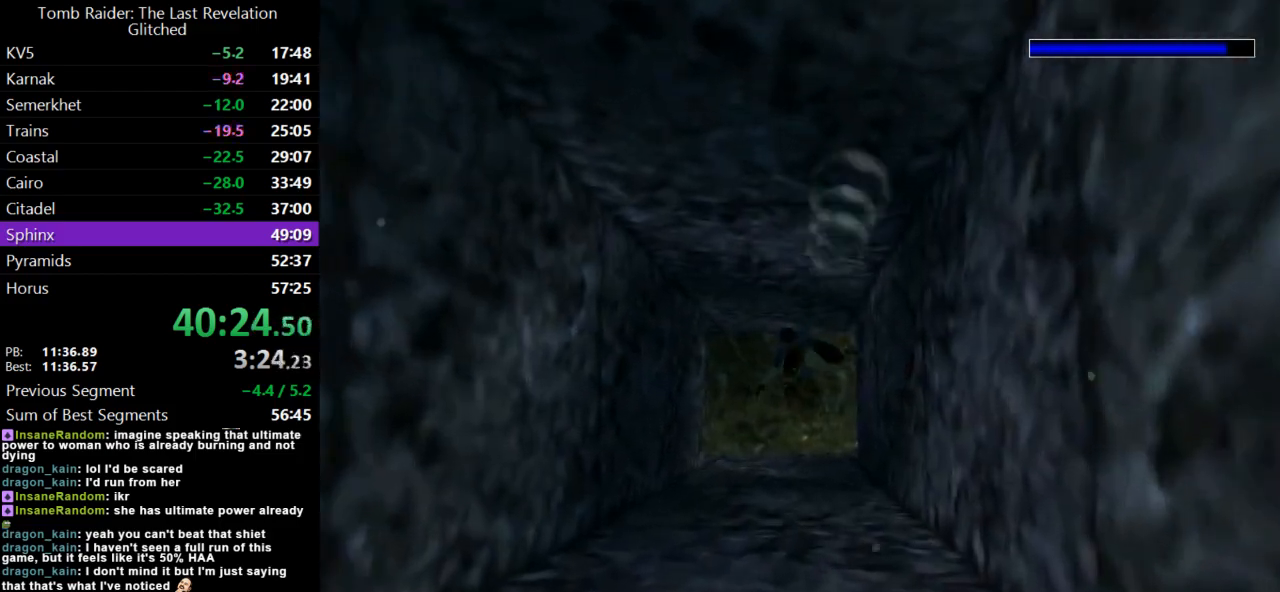
{"keys": ["jump", "left"], "events": []}
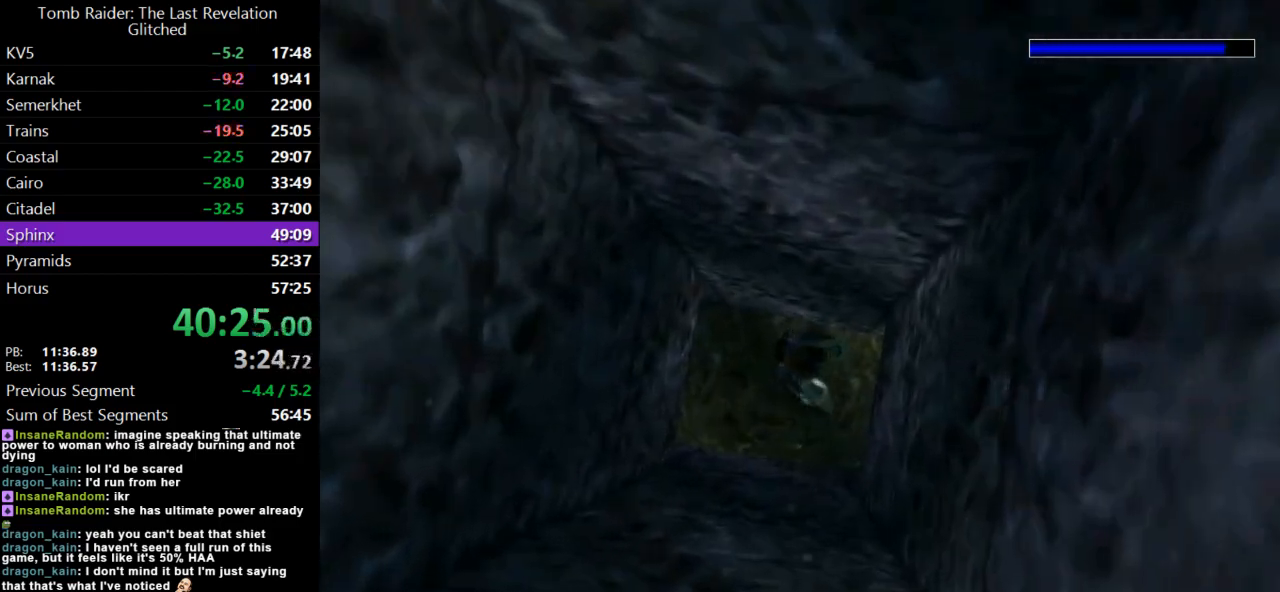
{"keys": ["down", "jump"], "events": [[267, "left", "up"], [467, "down", "down"]]}
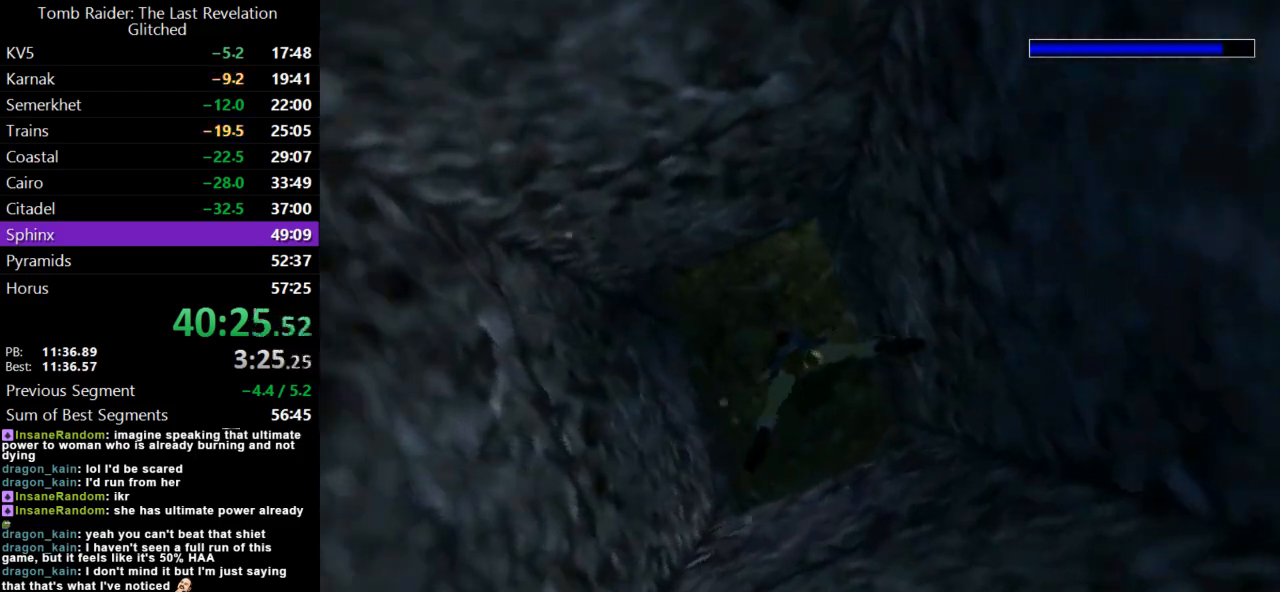
{"keys": ["down", "jump"], "events": [[200, "down", "up"], [267, "down", "down"]]}
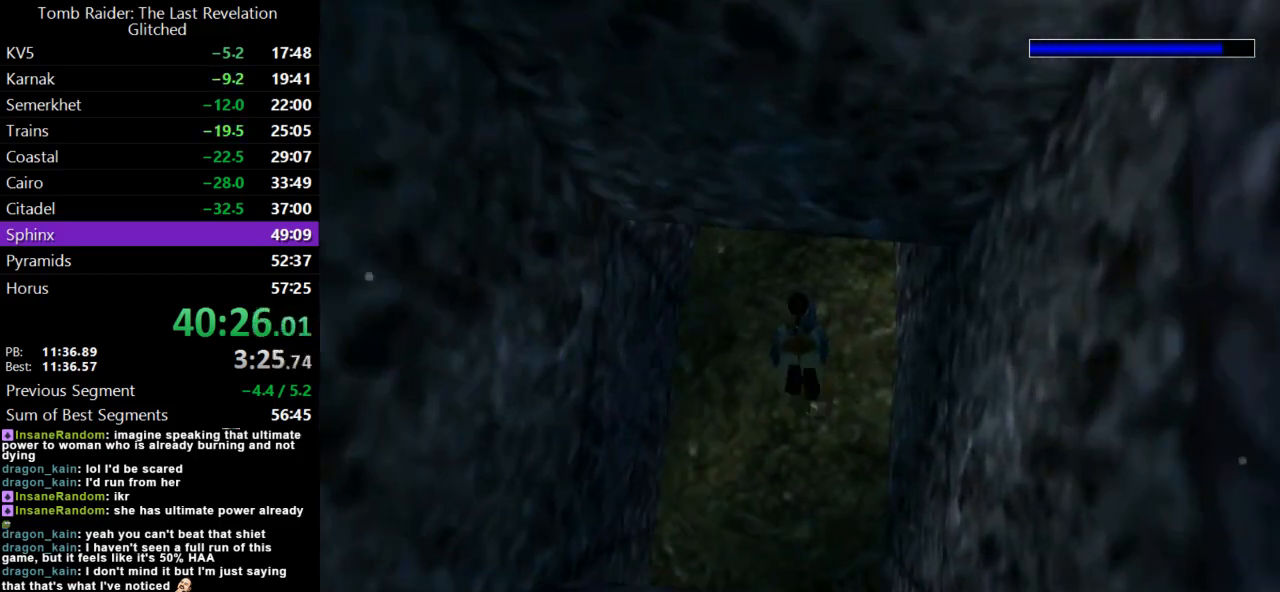
{"keys": ["down", "jump", "right"], "events": [[500, "right", "down"]]}
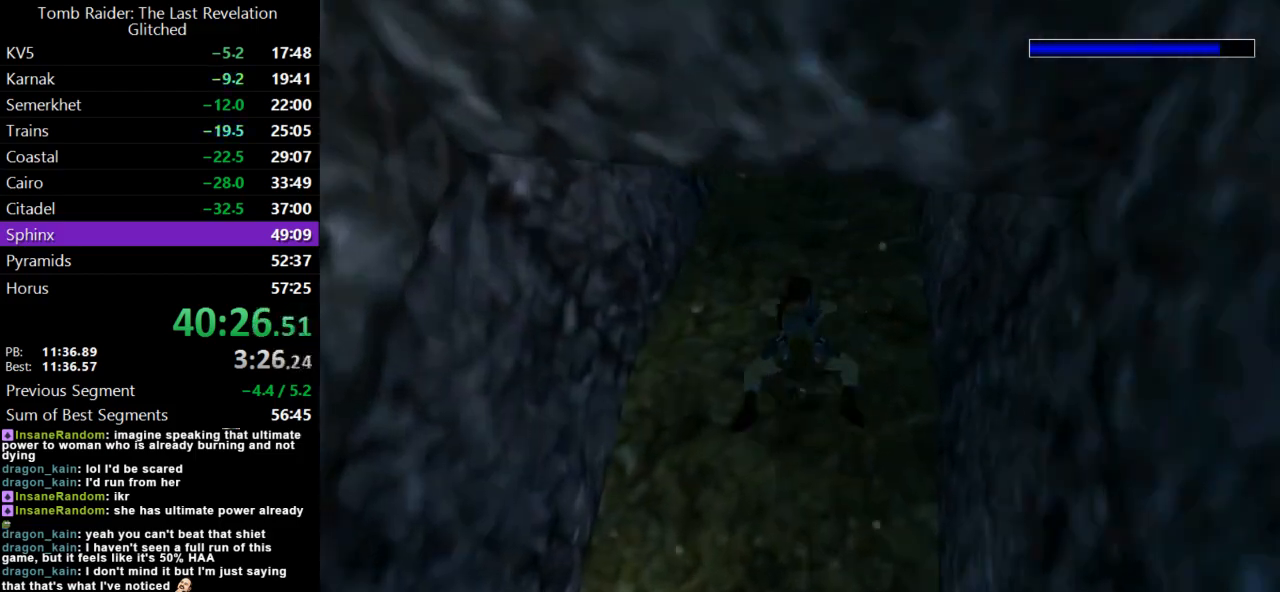
{"keys": ["down", "jump"], "events": [[100, "right", "up"], [233, "down", "up"], [400, "down", "down"]]}
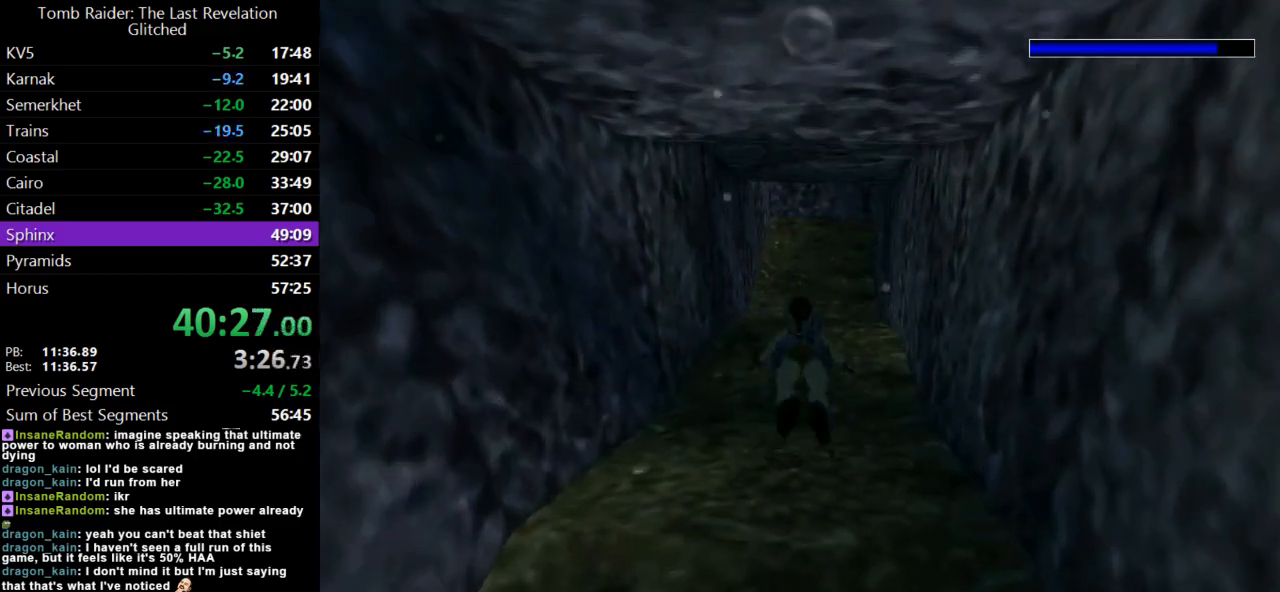
{"keys": ["jump"], "events": [[67, "down", "up"], [233, "down", "down"], [300, "down", "up"]]}
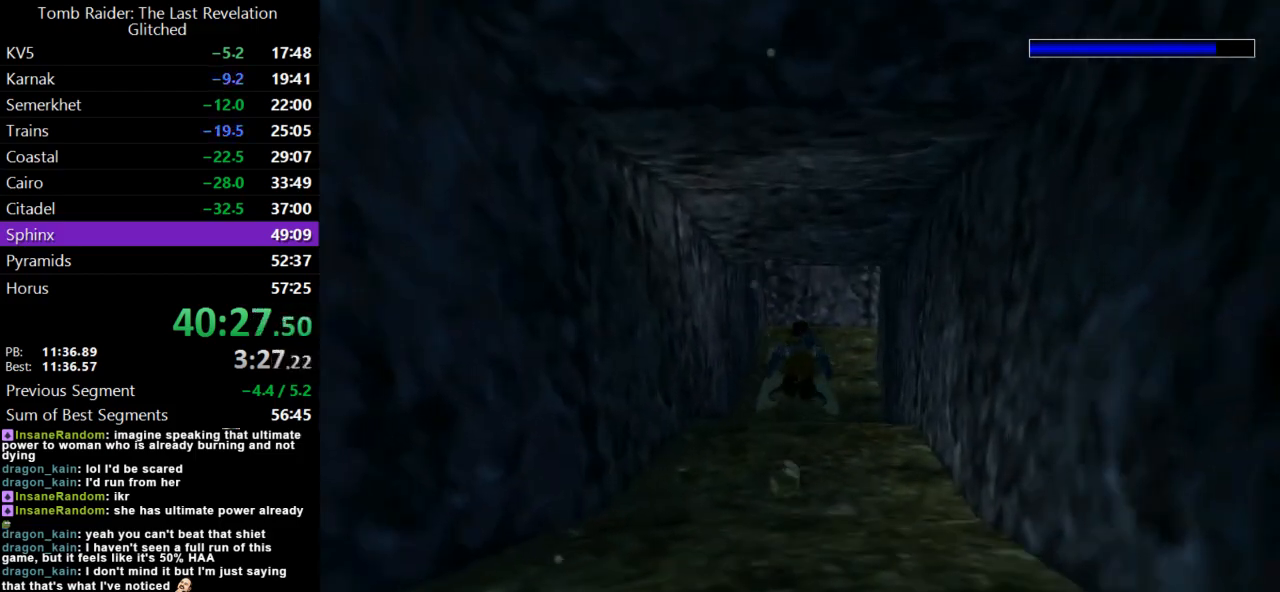
{"keys": ["jump"], "events": [[100, "right", "down"], [133, "up", "down"], [200, "up", "up"], [233, "right", "up"]]}
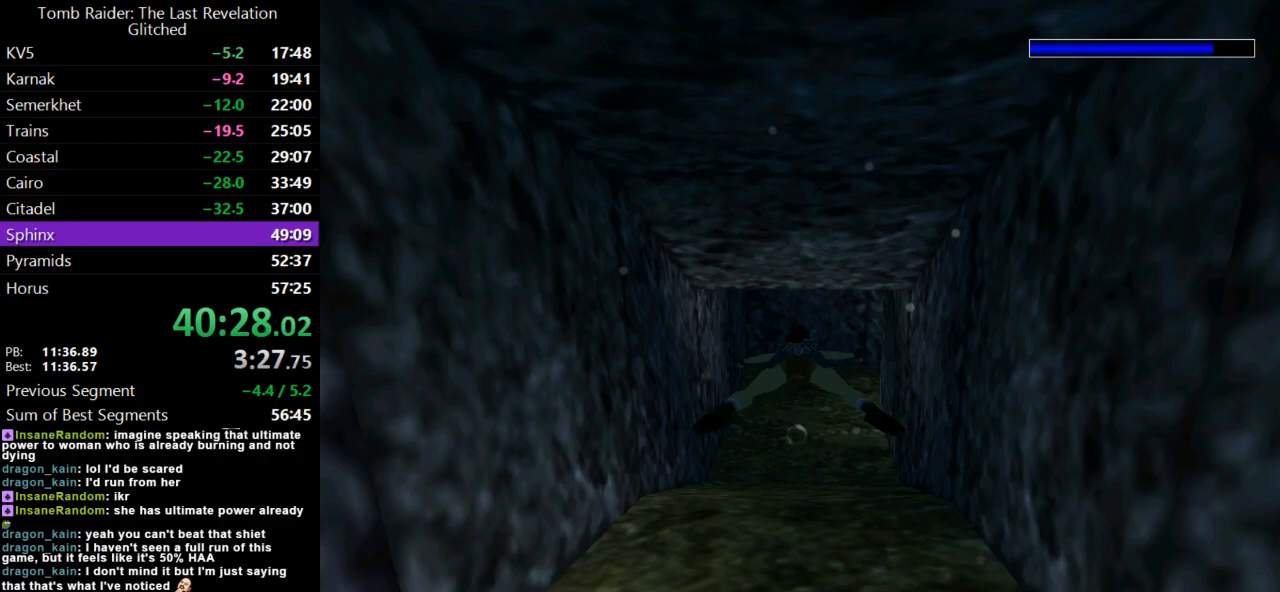
{"keys": ["jump"], "events": [[133, "right", "down"], [300, "right", "up"]]}
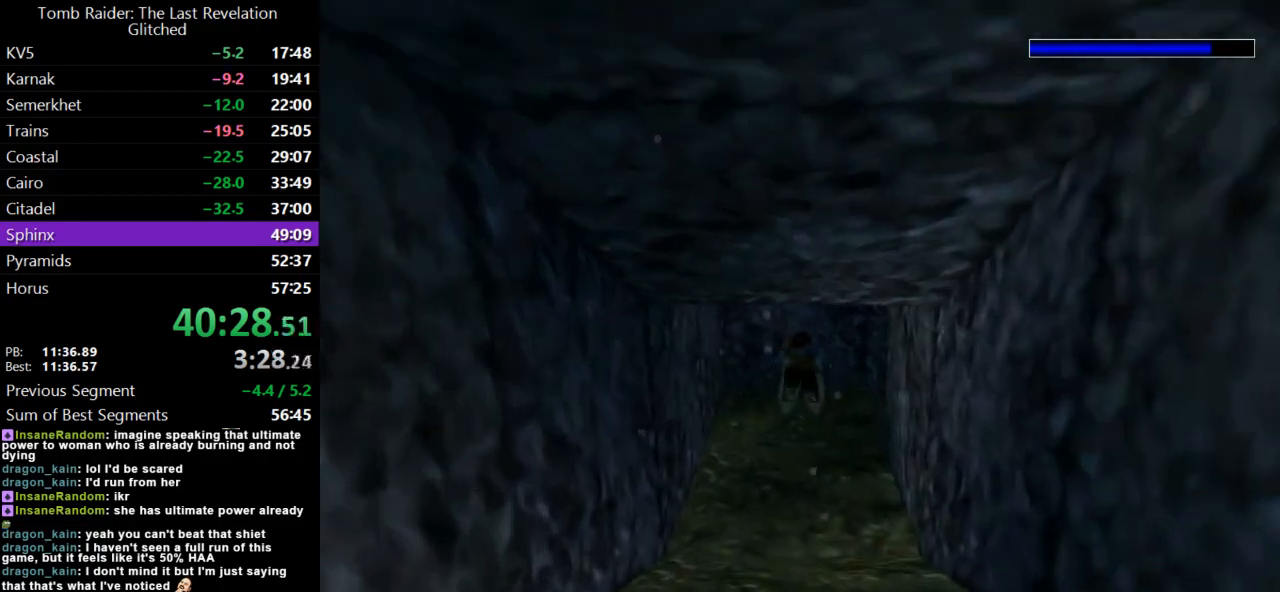
{"keys": ["jump", "right"], "events": [[300, "right", "down"]]}
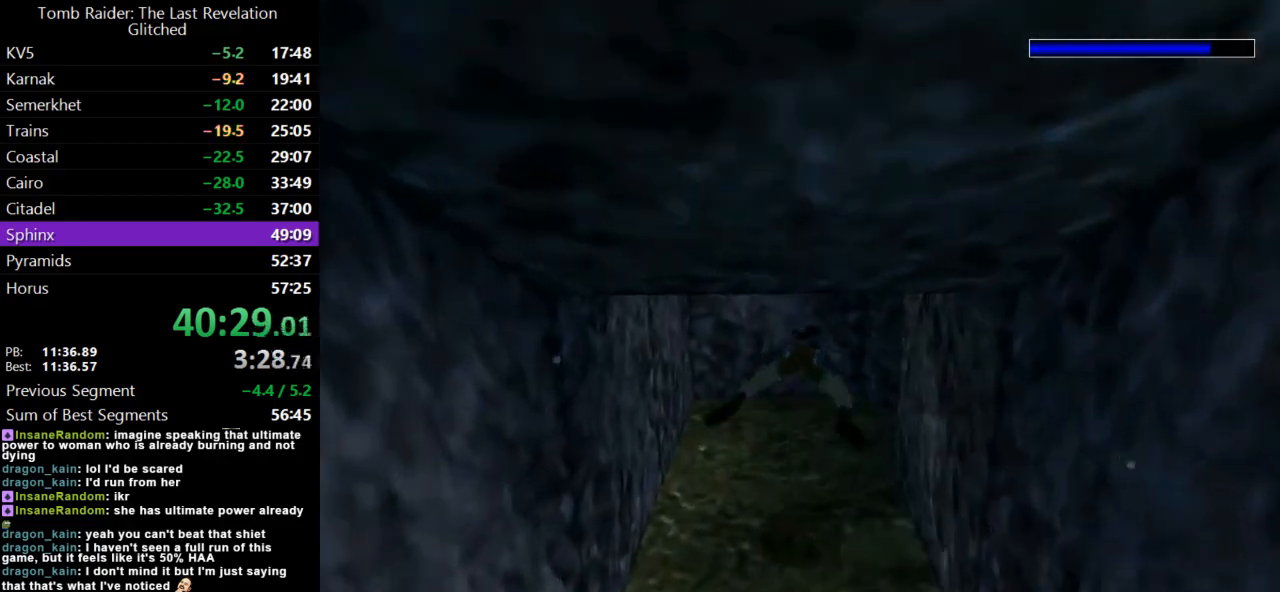
{"keys": ["jump", "right"], "events": [[333, "right", "up"], [400, "right", "down"]]}
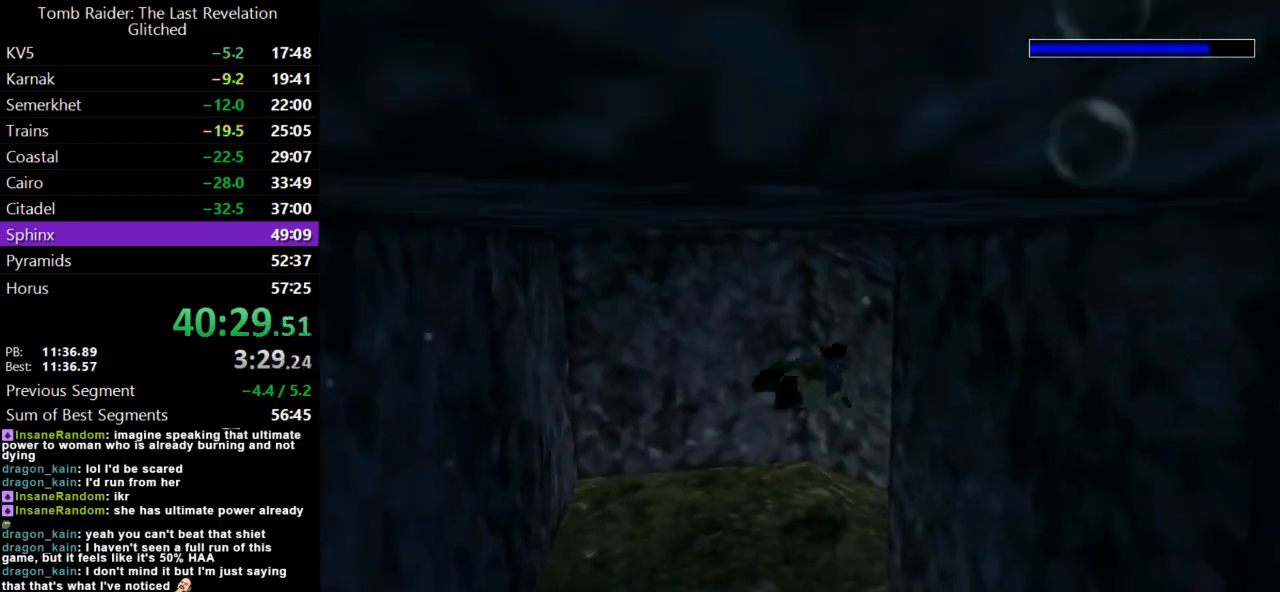
{"keys": ["jump", "right"], "events": [[33, "up", "down"], [233, "up", "up"]]}
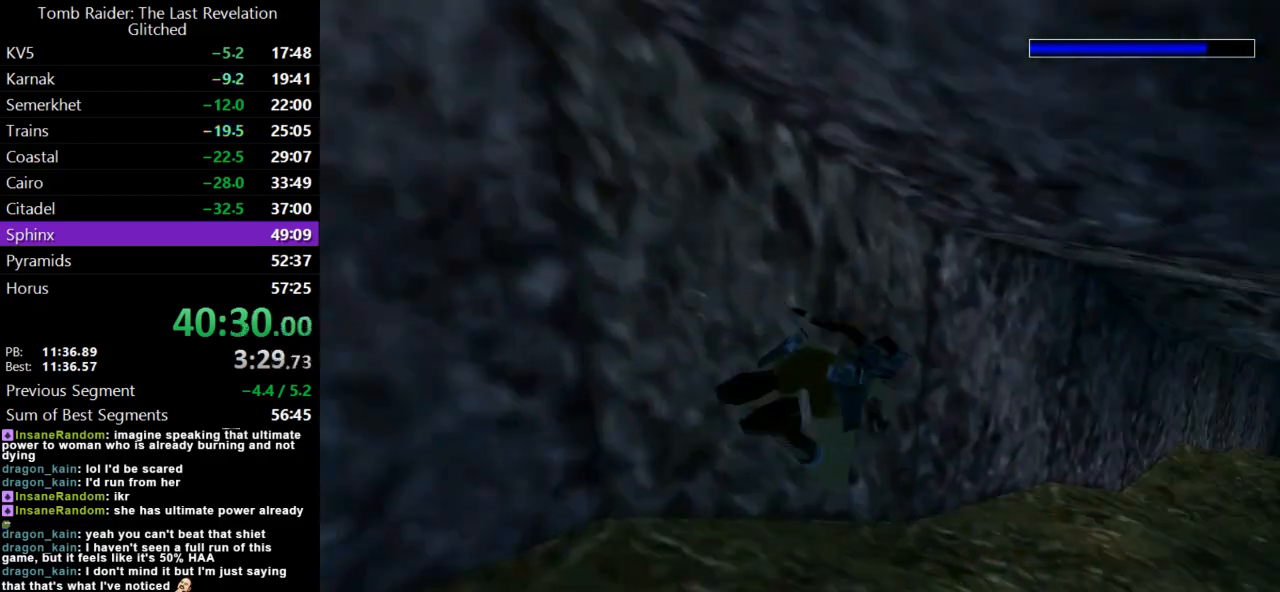
{"keys": ["jump"], "events": [[133, "right", "up"]]}
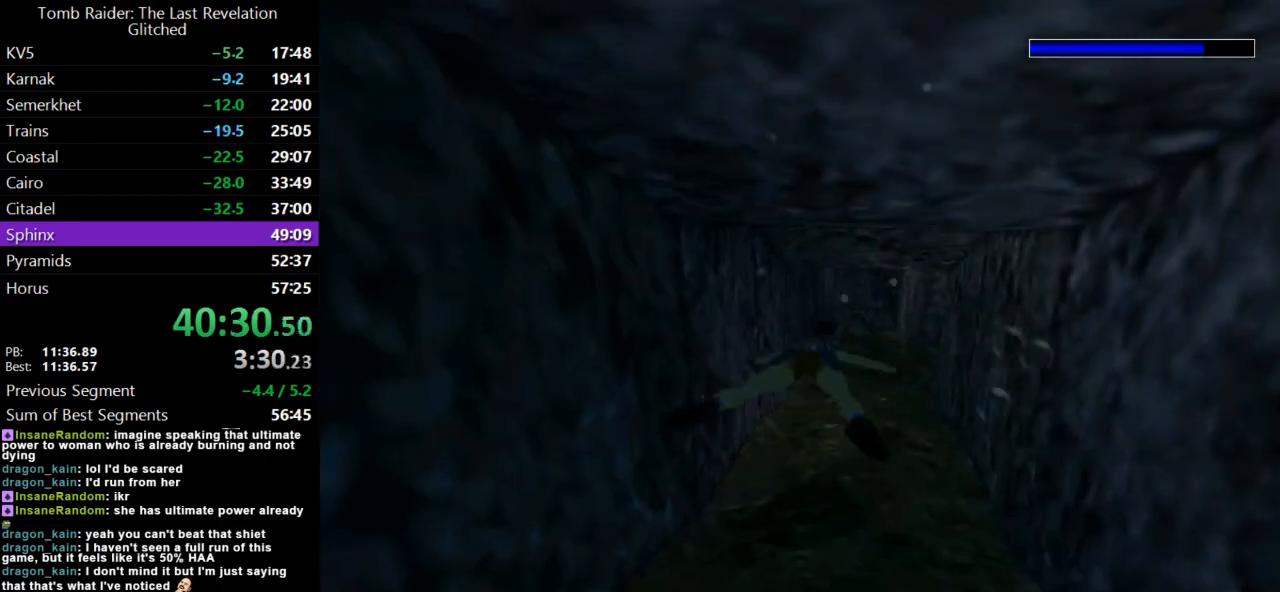
{"keys": ["jump"], "events": [[100, "left", "down"], [267, "left", "up"]]}
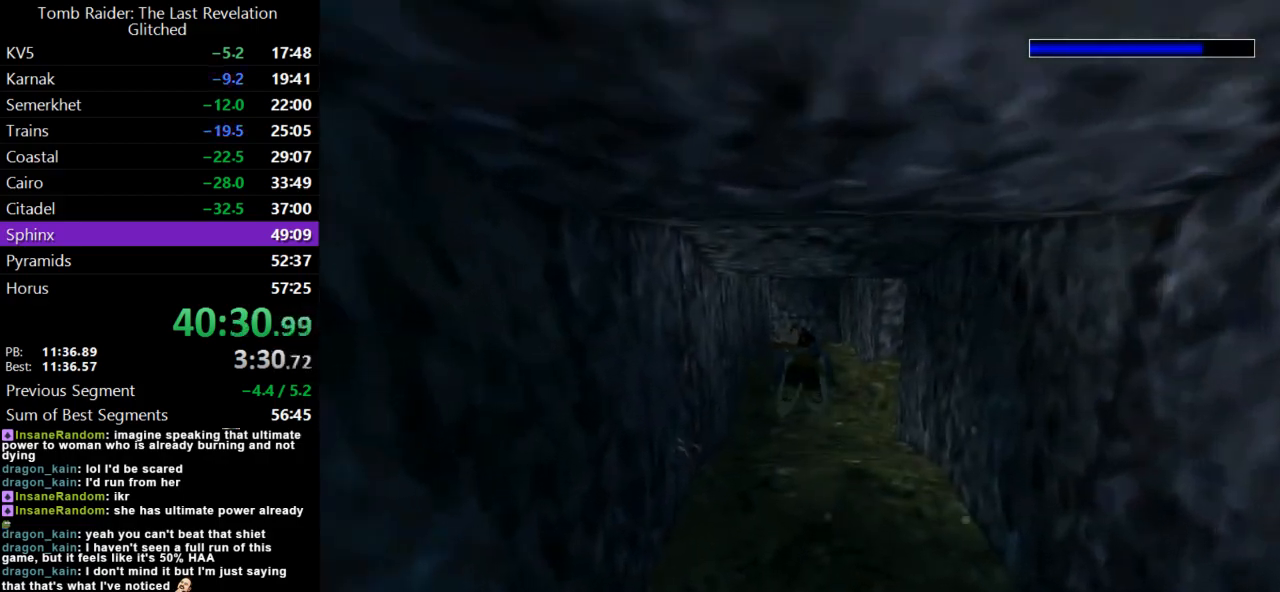
{"keys": ["jump"], "events": [[33, "left", "down"], [133, "left", "up"], [367, "left", "down"], [500, "left", "up"]]}
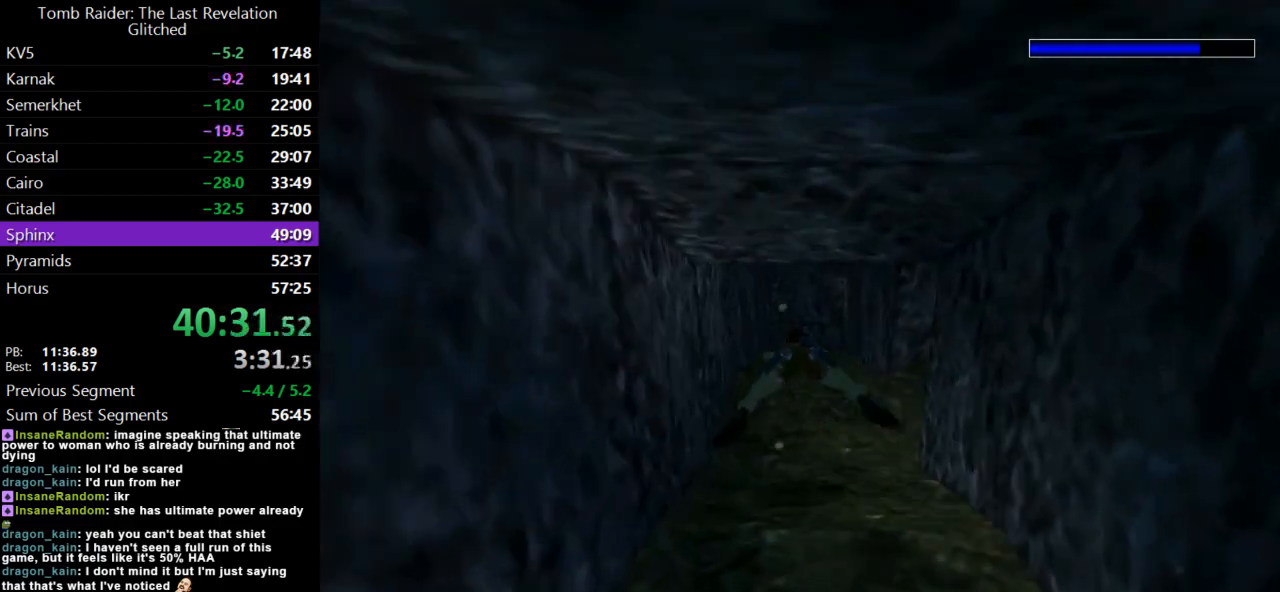
{"keys": ["jump"], "events": [[333, "down", "down"], [433, "down", "up"]]}
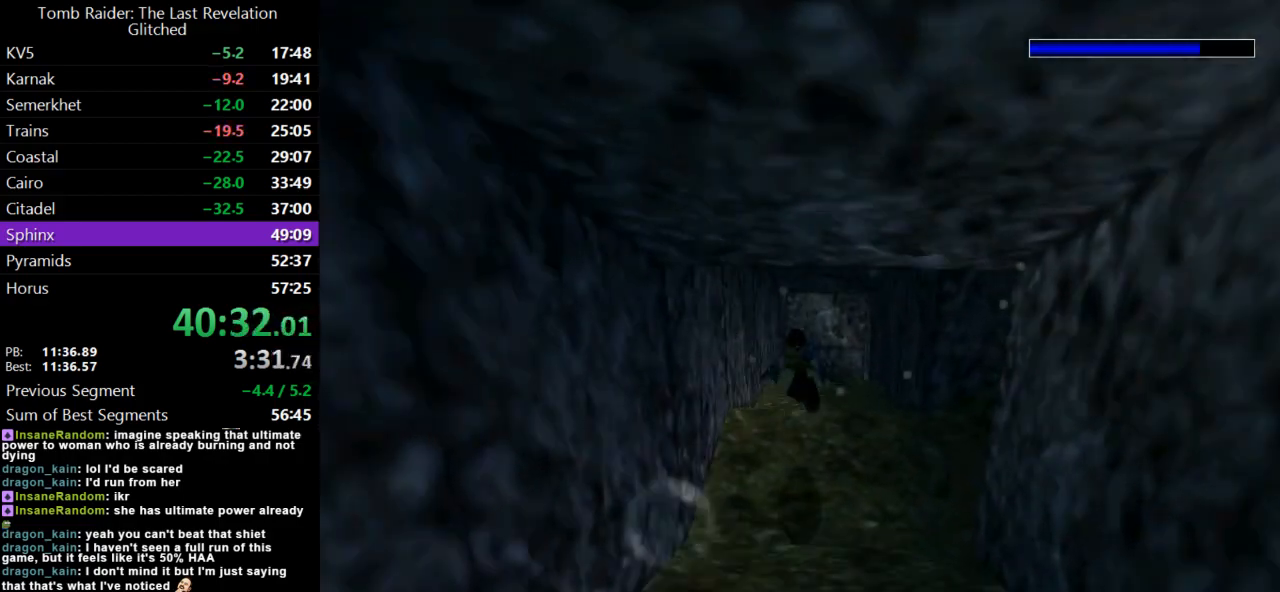
{"keys": ["jump"], "events": []}
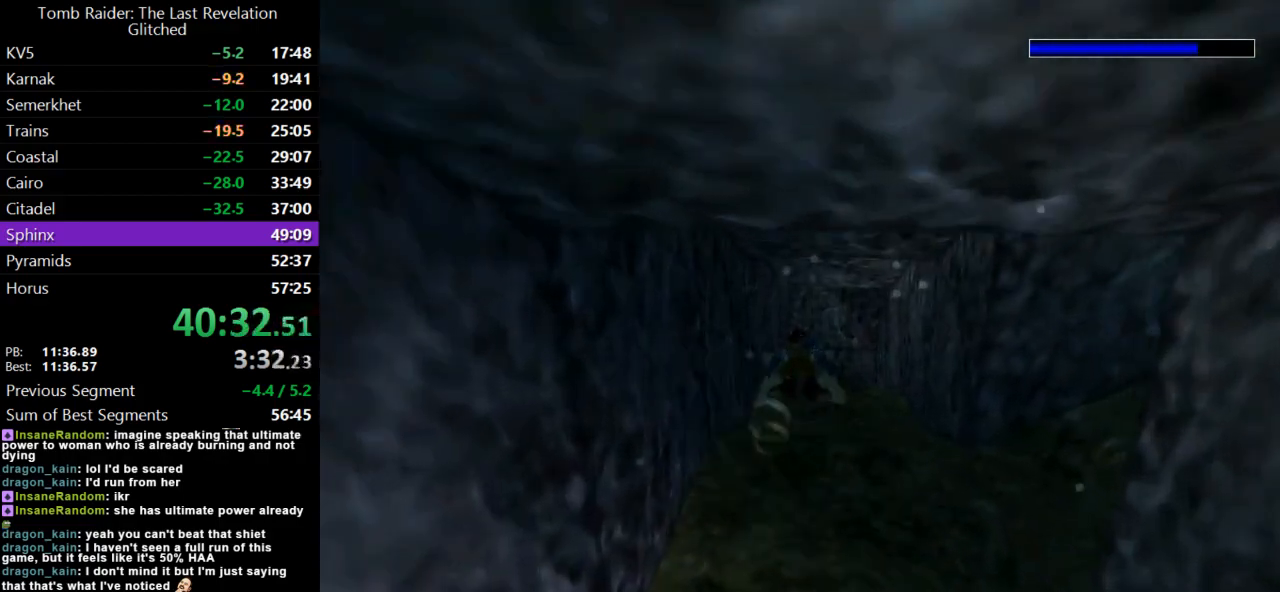
{"keys": ["jump"], "events": [[333, "right", "down"], [433, "right", "up"]]}
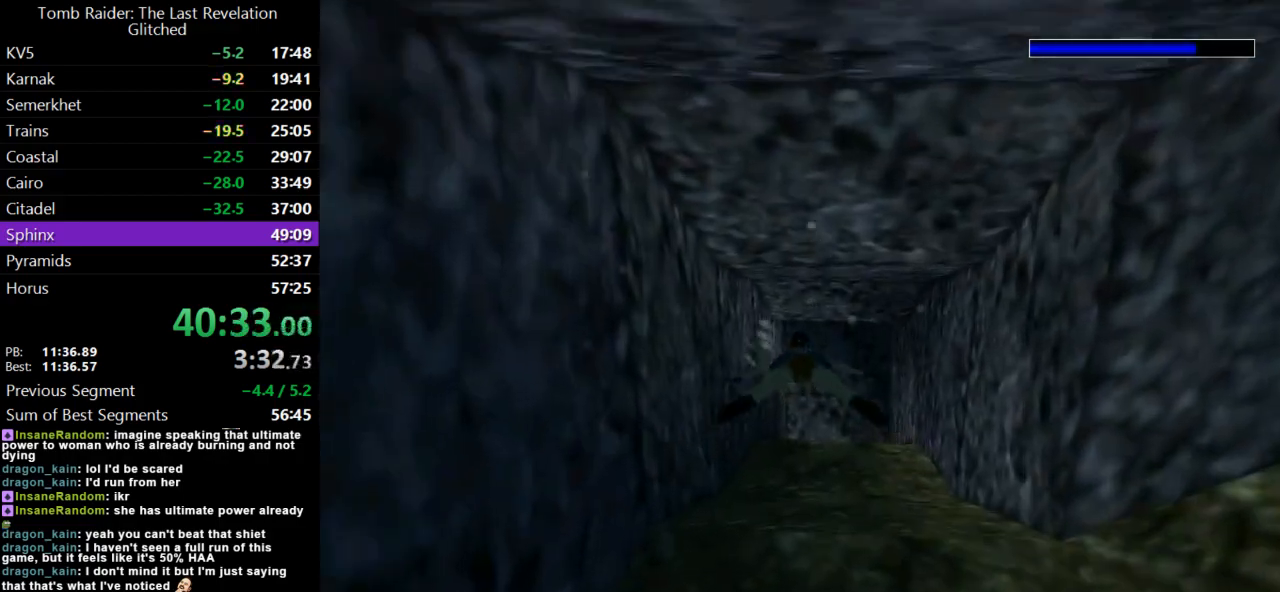
{"keys": ["jump"], "events": [[167, "up", "down"], [267, "up", "up"]]}
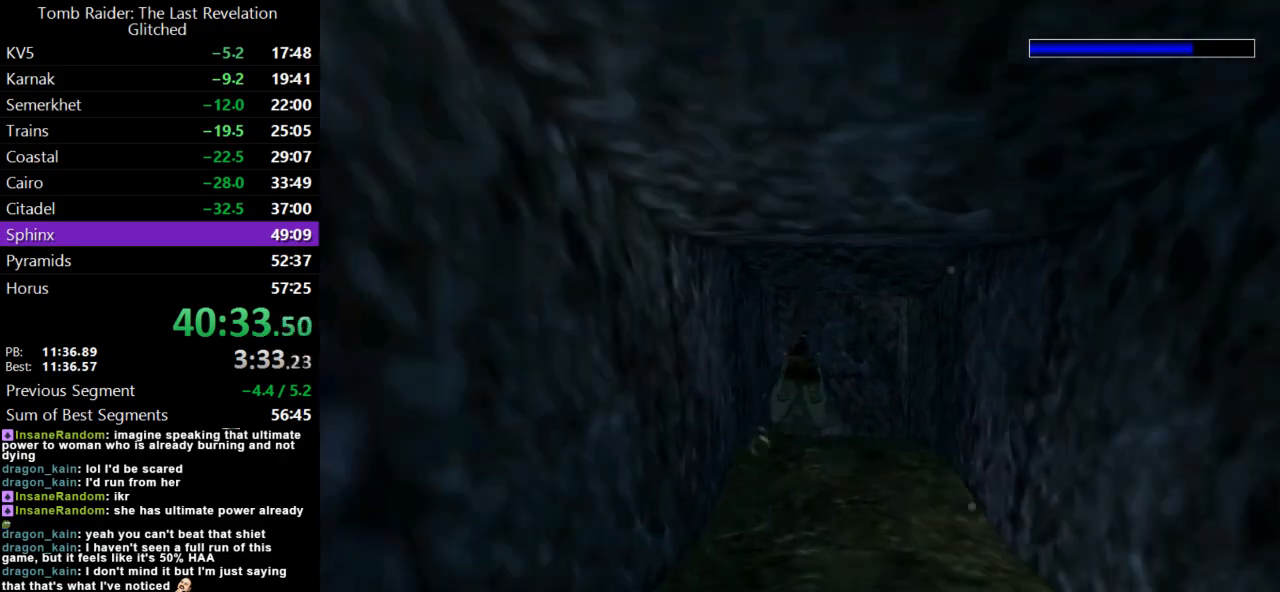
{"keys": ["jump"], "events": []}
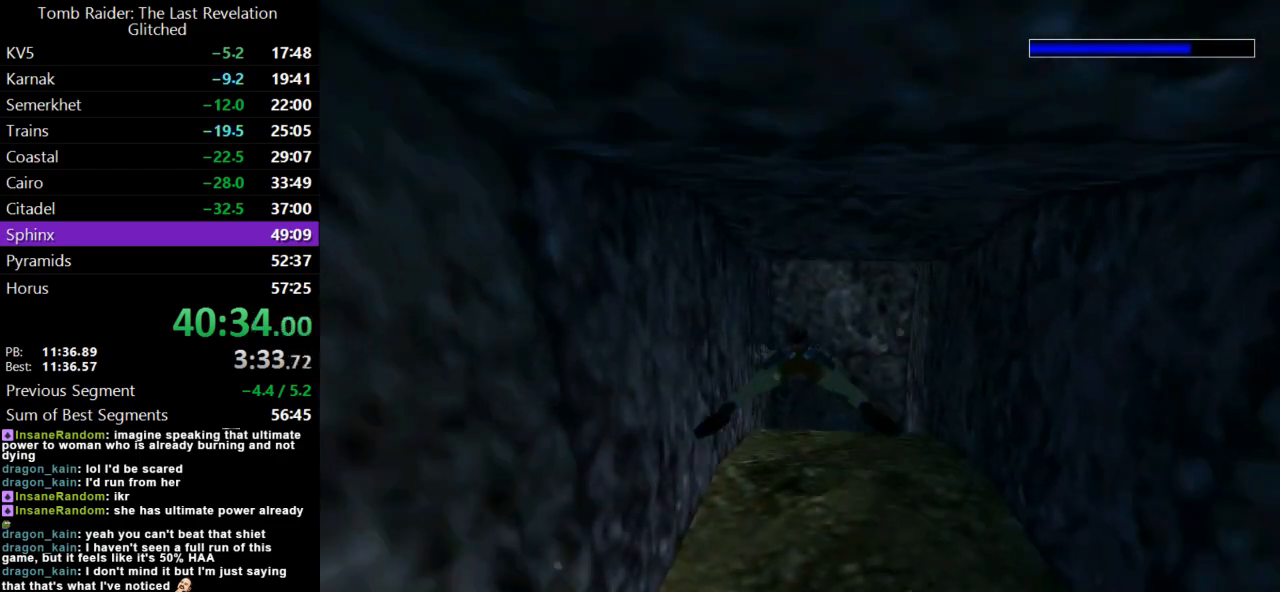
{"keys": ["jump", "up"], "events": [[333, "up", "down"]]}
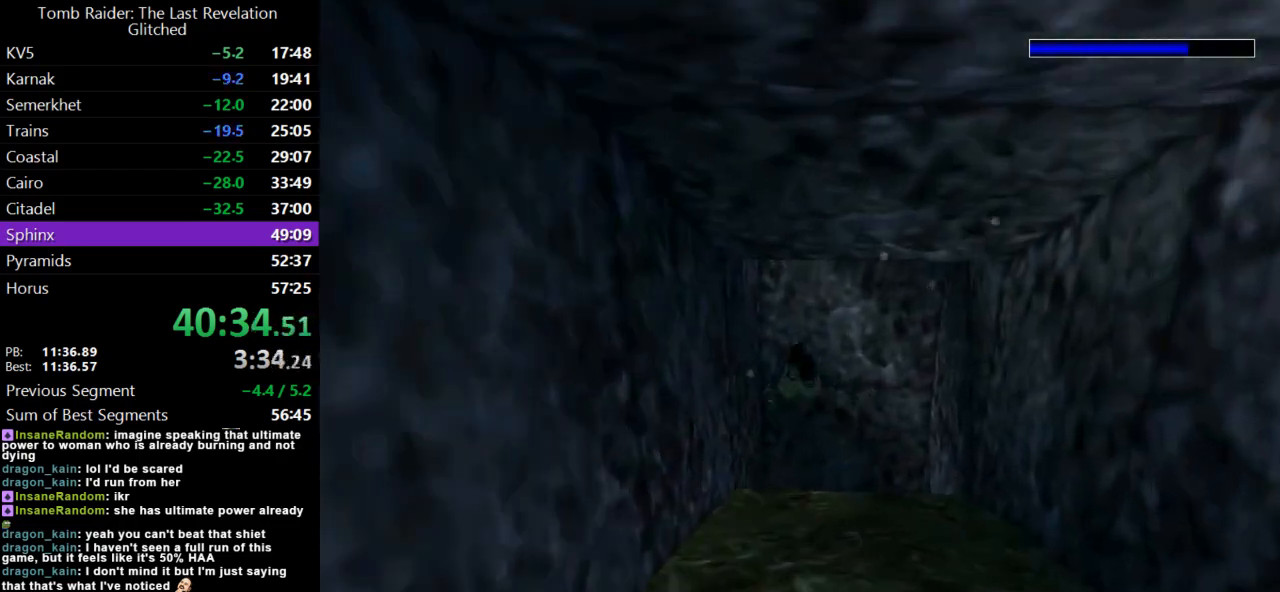
{"keys": ["jump", "up"], "events": []}